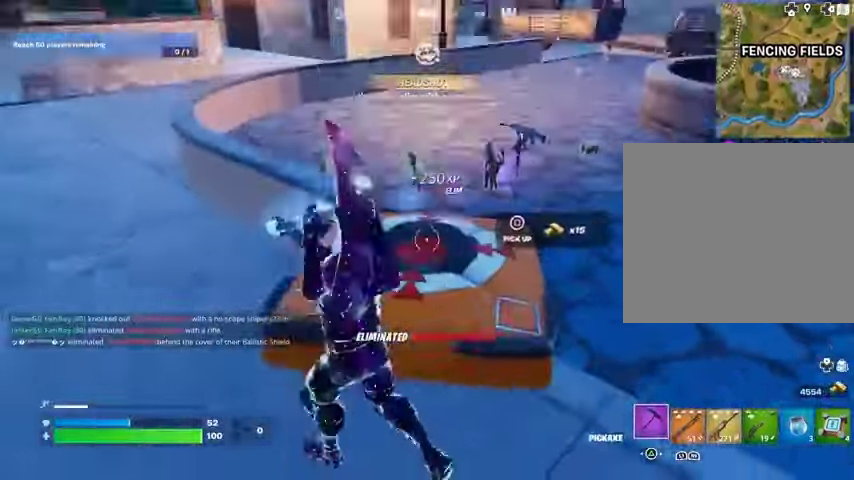
Gameplay with a controller (PlayStation layout); each line is a JSON object with the inputs held at the frame after it. "events" lists button and stick changes between this image and that frame as [ms after this image, input, new state], when the widget could be followed in between. Not read: L1 L2 R1 R2.
{"buttons": [], "left_stick": "up-right", "right_stick": "center", "events": [[100, "right_stick", "center"], [200, "left_stick", "down"], [333, "left_stick", "up-right"]]}
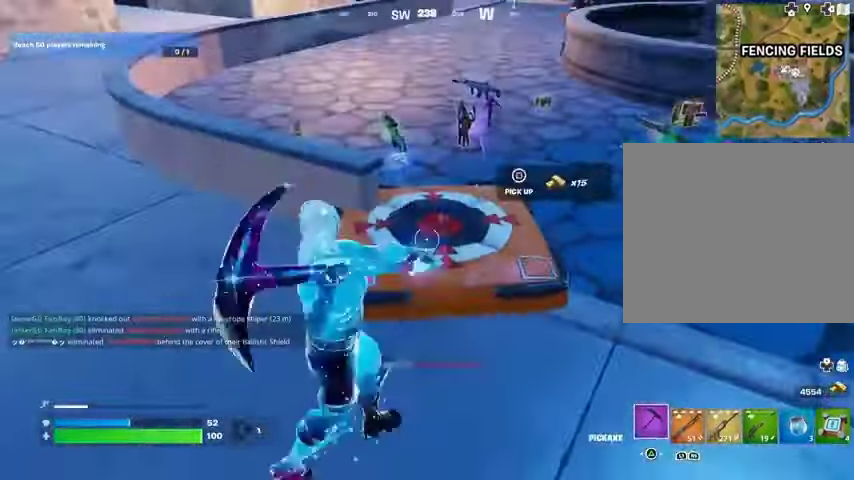
{"buttons": [], "left_stick": "up-left", "right_stick": "center", "events": [[167, "L3", "down"], [233, "L3", "up"], [367, "left_stick", "up"], [467, "left_stick", "up-left"]]}
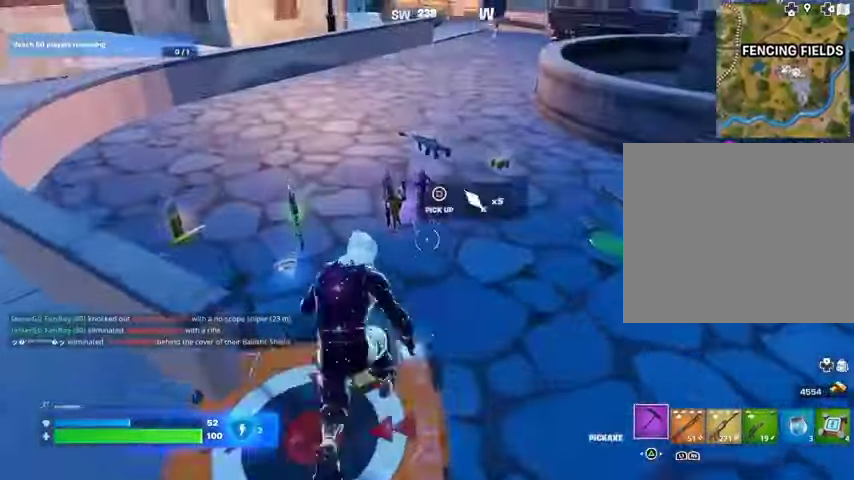
{"buttons": [], "left_stick": "up-right", "right_stick": "center", "events": [[33, "right_stick", "right"], [133, "left_stick", "up"], [200, "right_stick", "center"], [267, "right_stick", "left"], [367, "right_stick", "right"], [400, "left_stick", "up-right"], [500, "right_stick", "center"]]}
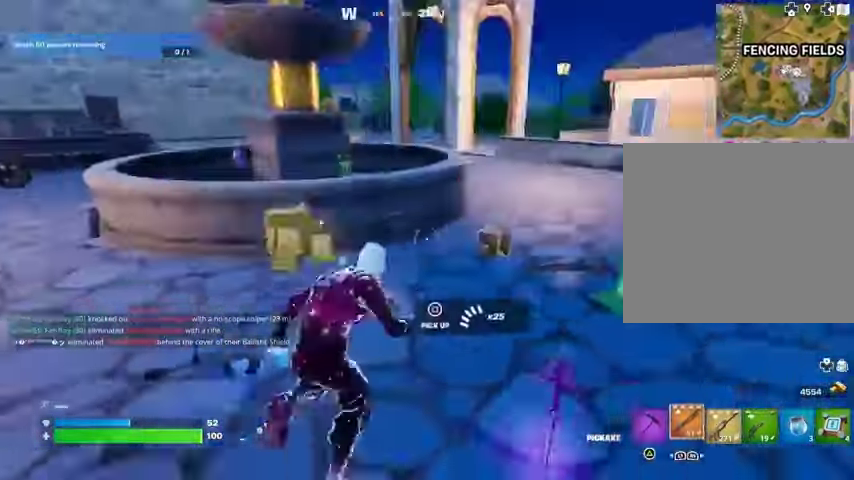
{"buttons": [], "left_stick": "down-left", "right_stick": "center", "events": [[33, "right_stick", "left"], [200, "left_stick", "down-right"], [500, "left_stick", "down-left"], [500, "right_stick", "center"]]}
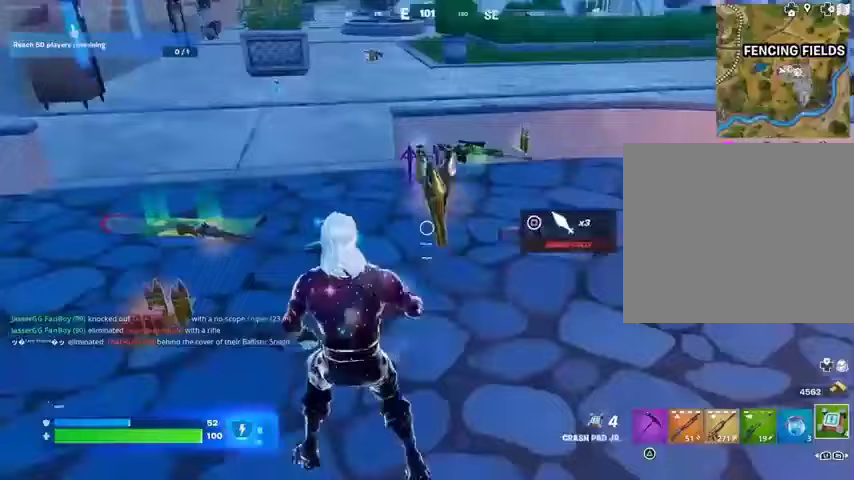
{"buttons": ["SQUARE"], "left_stick": "up", "right_stick": "center", "events": [[133, "left_stick", "up"], [467, "SQUARE", "down"]]}
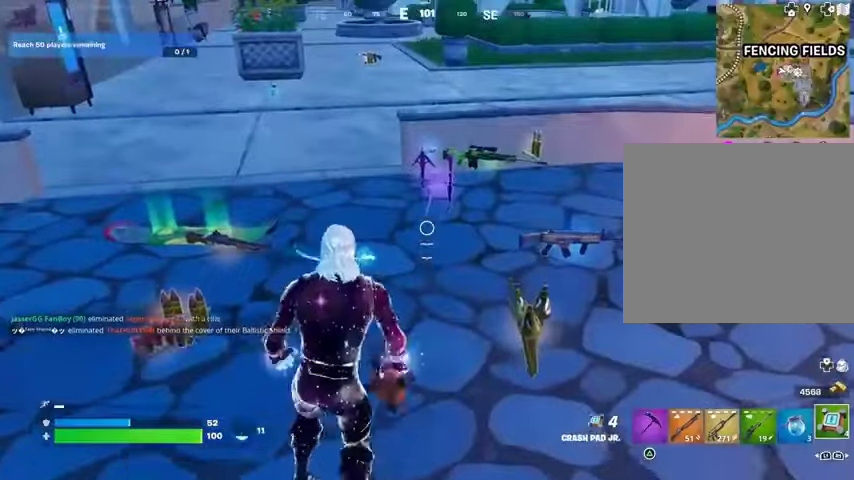
{"buttons": [], "left_stick": "up-right", "right_stick": "center", "events": [[33, "SQUARE", "up"], [133, "left_stick", "up-left"], [400, "left_stick", "up-right"]]}
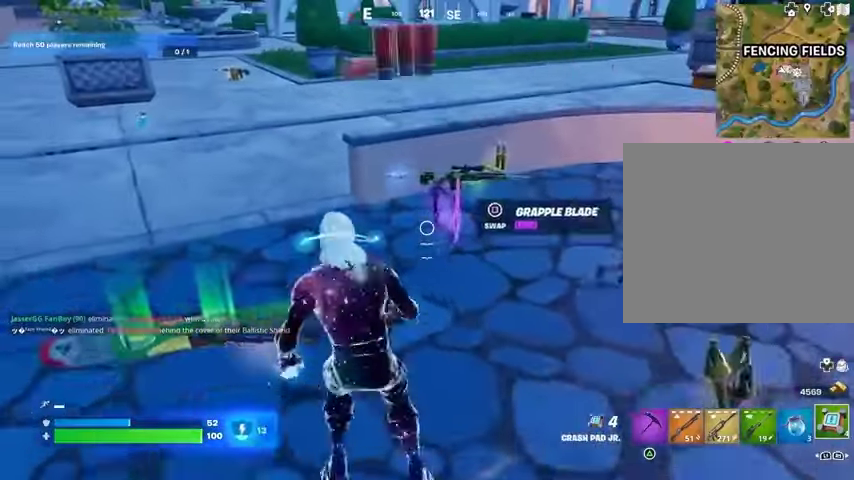
{"buttons": [], "left_stick": "up-right", "right_stick": "center", "events": [[67, "SQUARE", "down"], [67, "left_stick", "up-left"], [100, "SQUARE", "up"], [167, "left_stick", "up"], [367, "left_stick", "up-right"]]}
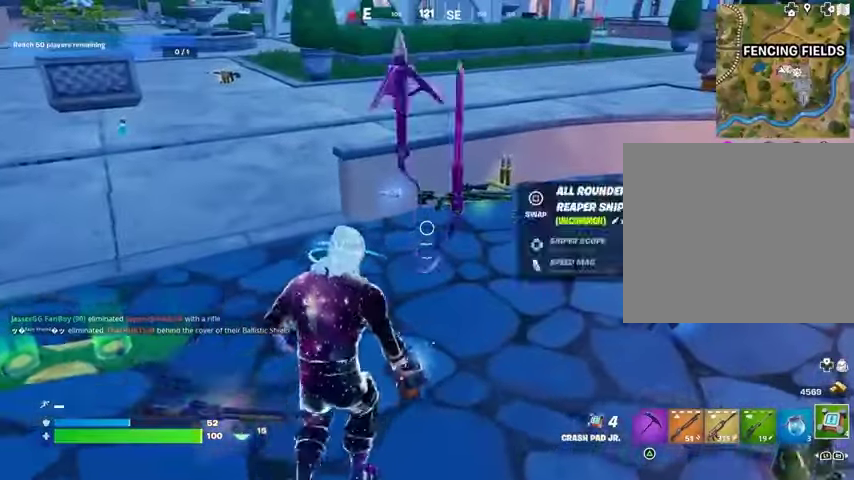
{"buttons": [], "left_stick": "up", "right_stick": "center", "events": [[200, "left_stick", "up"], [233, "L3", "down"], [233, "right_stick", "up-left"], [367, "L3", "up"], [400, "right_stick", "center"]]}
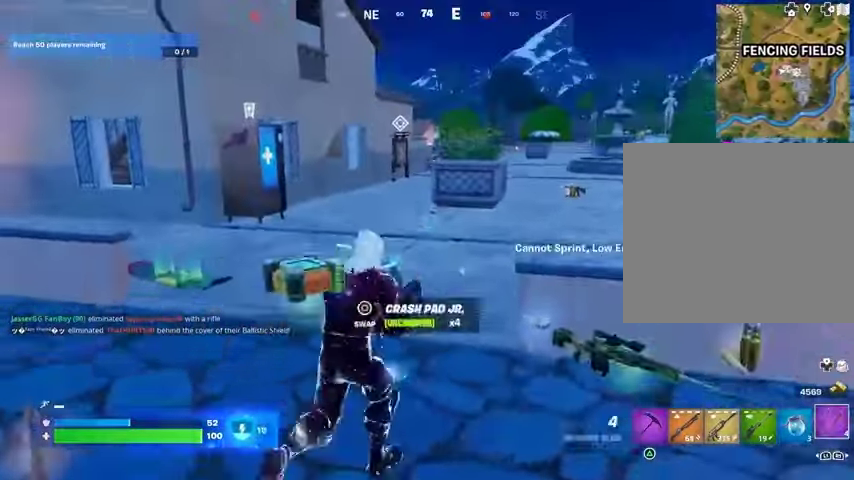
{"buttons": [], "left_stick": "right", "right_stick": "left", "events": [[333, "CROSS", "down"], [433, "CROSS", "up"], [500, "left_stick", "right"], [500, "right_stick", "left"]]}
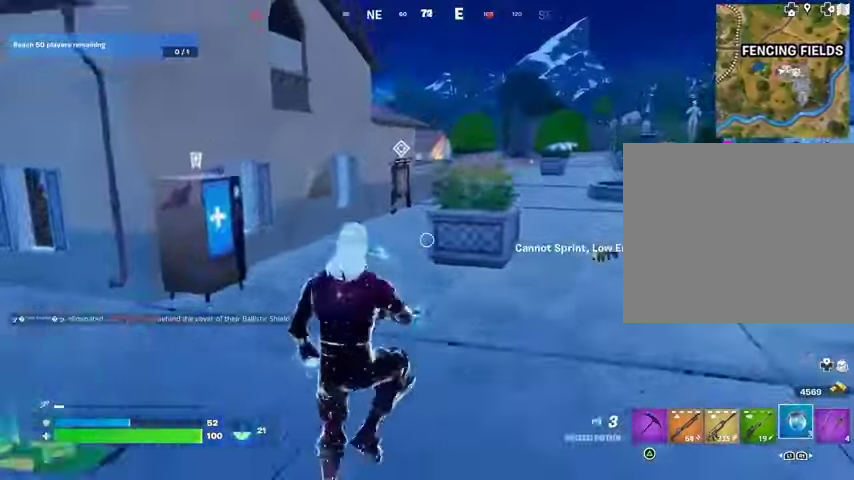
{"buttons": ["R3"], "left_stick": "down-left", "right_stick": "center", "events": [[333, "left_stick", "down"], [400, "left_stick", "down-left"], [433, "right_stick", "center"], [500, "R3", "down"]]}
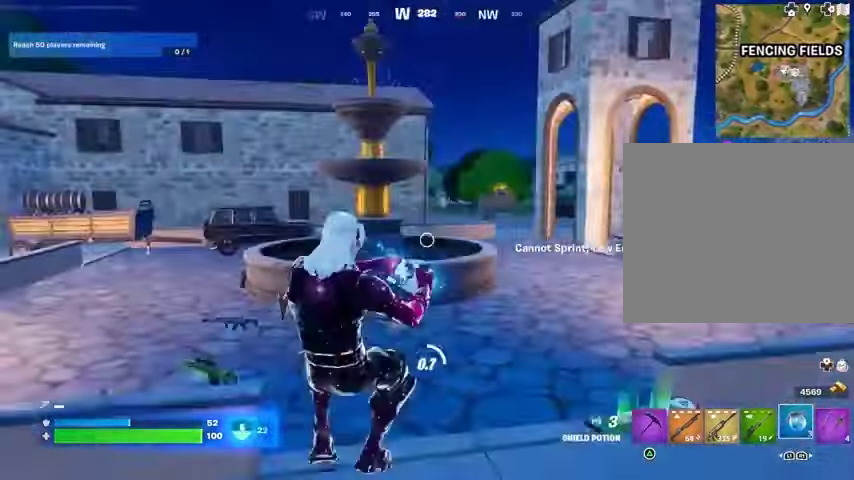
{"buttons": [], "left_stick": "left", "right_stick": "left", "events": [[67, "R3", "up"], [100, "right_stick", "left"], [200, "right_stick", "center"], [233, "left_stick", "left"], [333, "CROSS", "down"], [400, "CROSS", "up"], [433, "right_stick", "left"]]}
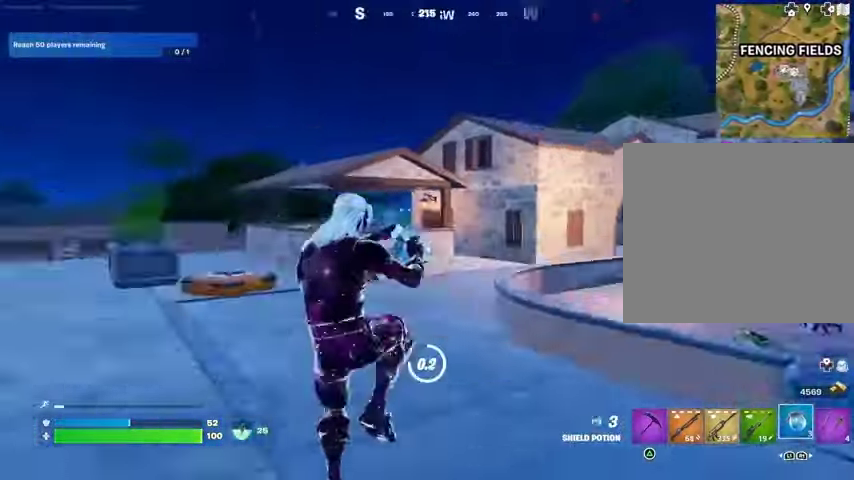
{"buttons": [], "left_stick": "up-left", "right_stick": "left", "events": [[133, "left_stick", "up-left"], [233, "right_stick", "center"], [400, "R3", "down"], [500, "R3", "up"], [500, "right_stick", "left"]]}
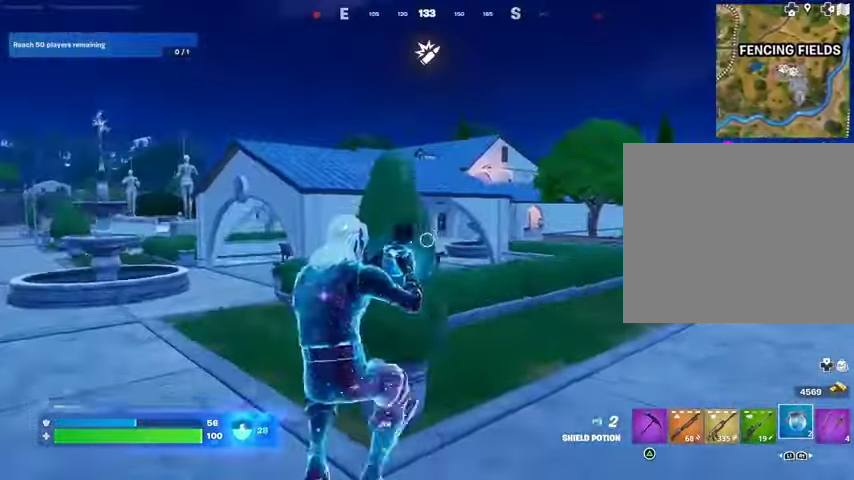
{"buttons": ["DPAD_UP"], "left_stick": "center", "right_stick": "center", "events": [[100, "right_stick", "center"], [300, "CROSS", "down"], [367, "left_stick", "center"], [400, "CROSS", "up"], [467, "DPAD_UP", "down"]]}
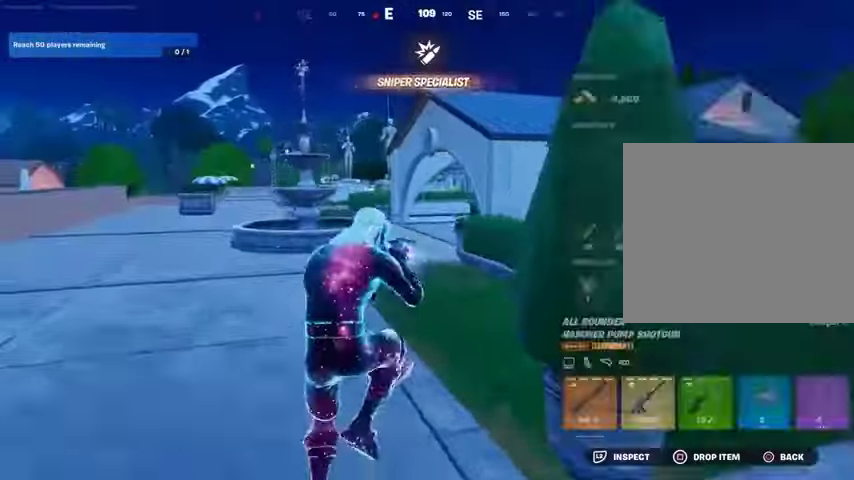
{"buttons": [], "left_stick": "center", "right_stick": "center", "events": [[33, "DPAD_UP", "up"], [133, "DPAD_RIGHT", "down"], [233, "DPAD_RIGHT", "up"], [300, "DPAD_RIGHT", "down"], [400, "CROSS", "down"], [400, "DPAD_RIGHT", "up"], [467, "CROSS", "up"]]}
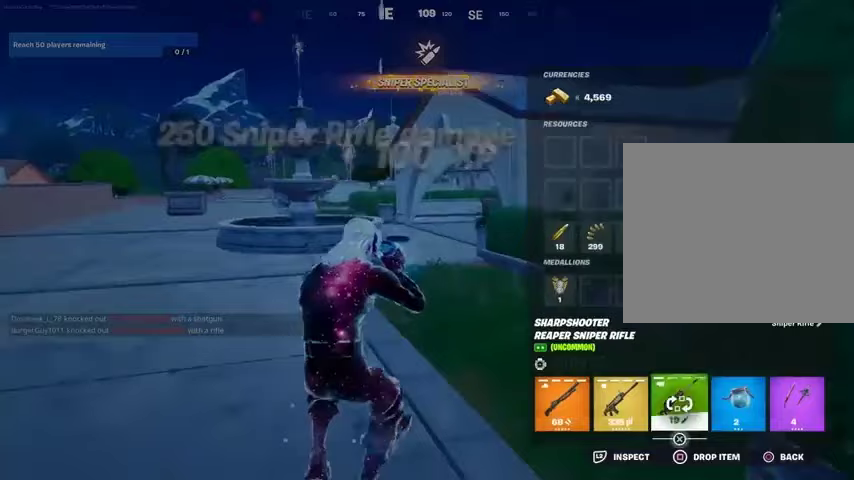
{"buttons": [], "left_stick": "center", "right_stick": "center", "events": [[33, "DPAD_RIGHT", "down"], [67, "CROSS", "down"], [67, "DPAD_RIGHT", "up"], [133, "CROSS", "up"], [233, "CROSS", "down"], [300, "CROSS", "up"], [300, "DPAD_RIGHT", "down"], [333, "DPAD_RIGHT", "up"], [400, "CROSS", "down"], [433, "CROSS", "up"]]}
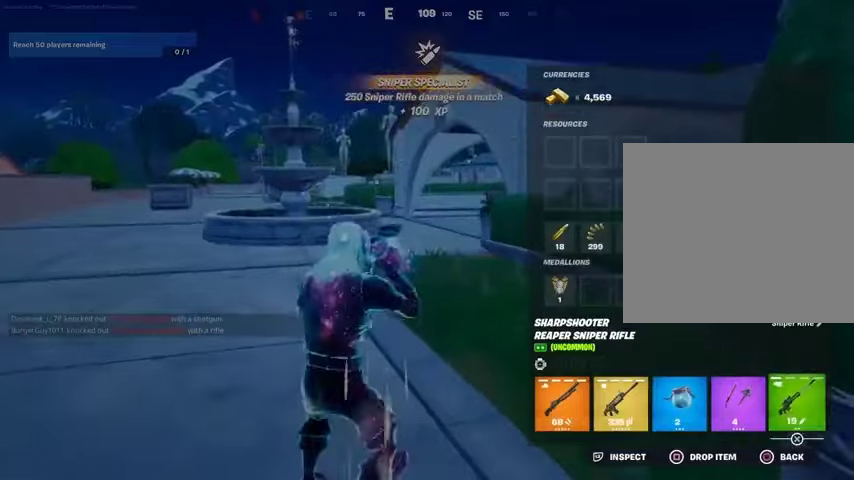
{"buttons": [], "left_stick": "up-left", "right_stick": "right", "events": [[33, "left_stick", "up"], [233, "CIRCLE", "down"], [300, "CIRCLE", "up"], [433, "left_stick", "up-left"], [433, "right_stick", "right"]]}
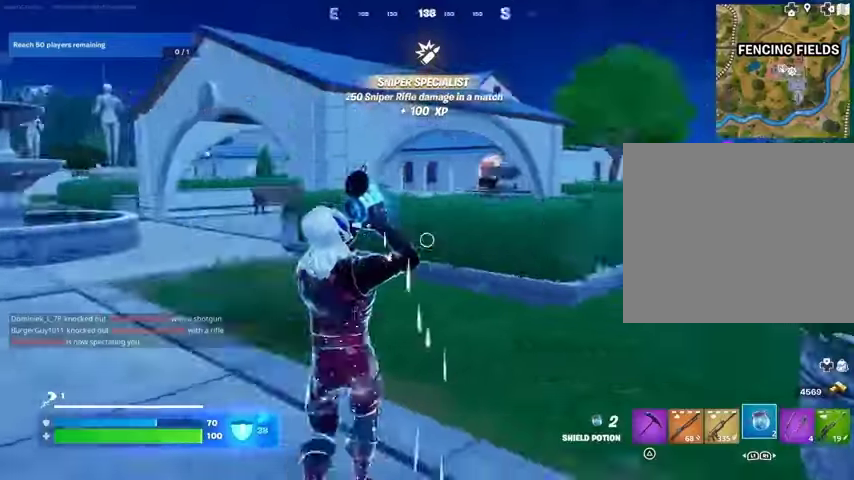
{"buttons": [], "left_stick": "up-left", "right_stick": "center", "events": [[200, "right_stick", "center"]]}
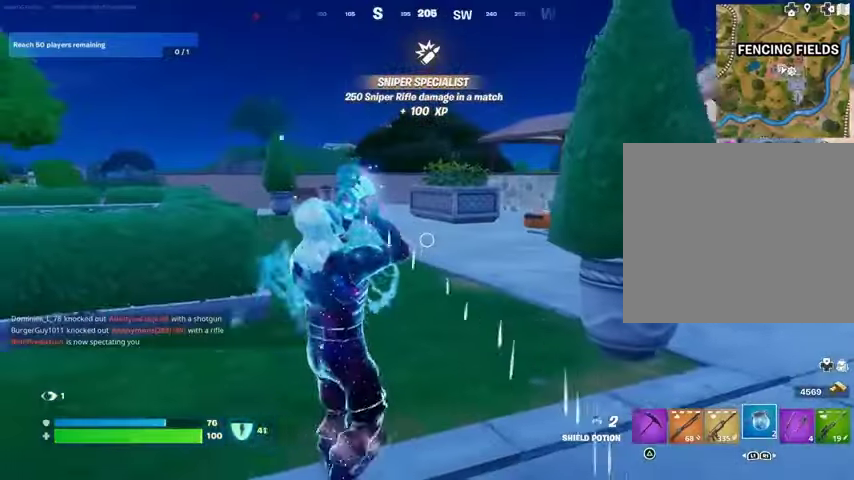
{"buttons": [], "left_stick": "up-left", "right_stick": "center", "events": [[100, "right_stick", "left"], [233, "right_stick", "center"]]}
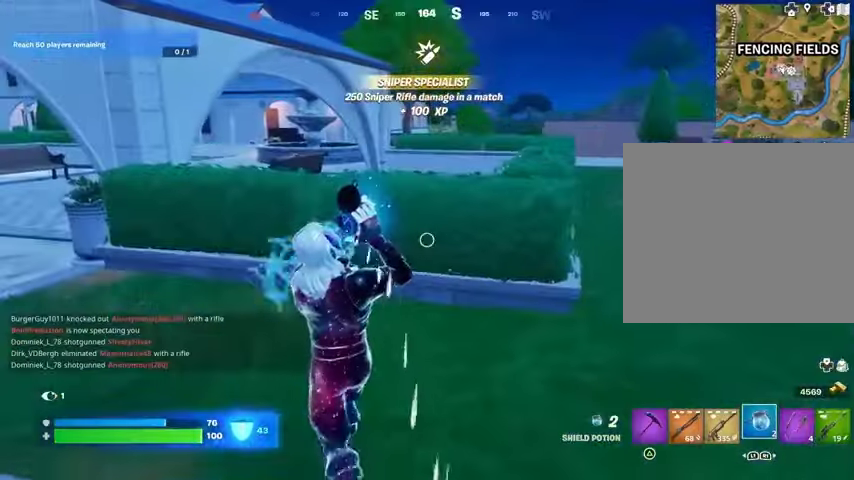
{"buttons": [], "left_stick": "up", "right_stick": "center", "events": [[133, "left_stick", "up"]]}
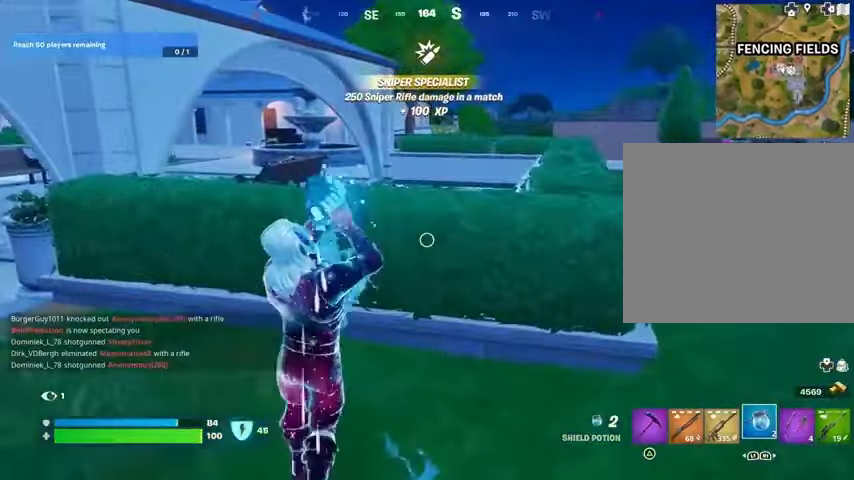
{"buttons": [], "left_stick": "up", "right_stick": "center", "events": [[133, "CROSS", "down"], [167, "CROSS", "up"], [333, "right_stick", "right"], [433, "right_stick", "center"]]}
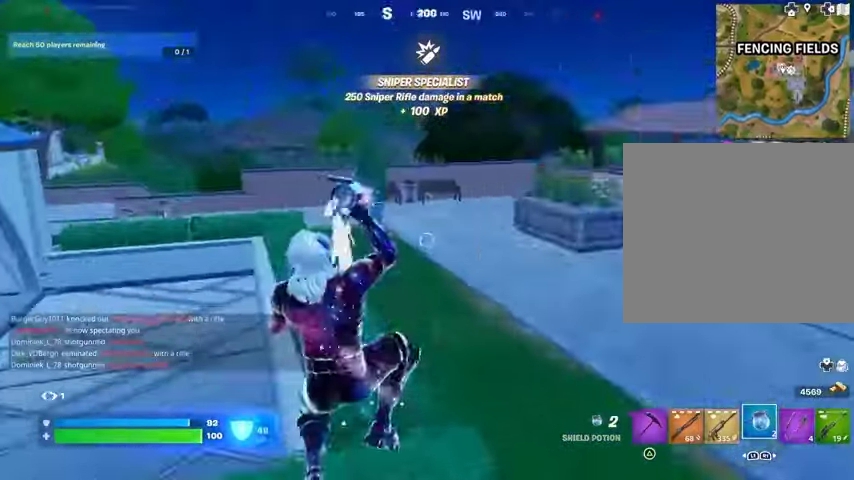
{"buttons": [], "left_stick": "up-right", "right_stick": "center", "events": [[133, "right_stick", "left"], [267, "right_stick", "center"], [333, "left_stick", "up-right"]]}
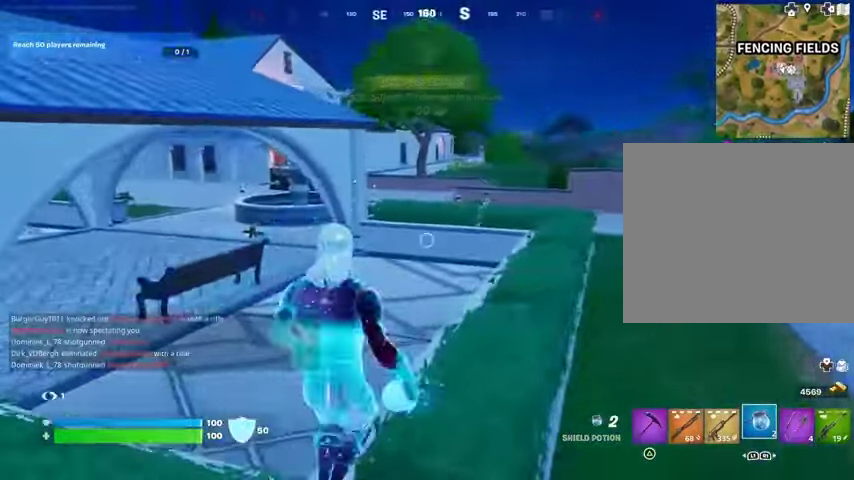
{"buttons": [], "left_stick": "up-left", "right_stick": "center", "events": [[33, "right_stick", "left"], [200, "left_stick", "up-left"], [367, "right_stick", "center"]]}
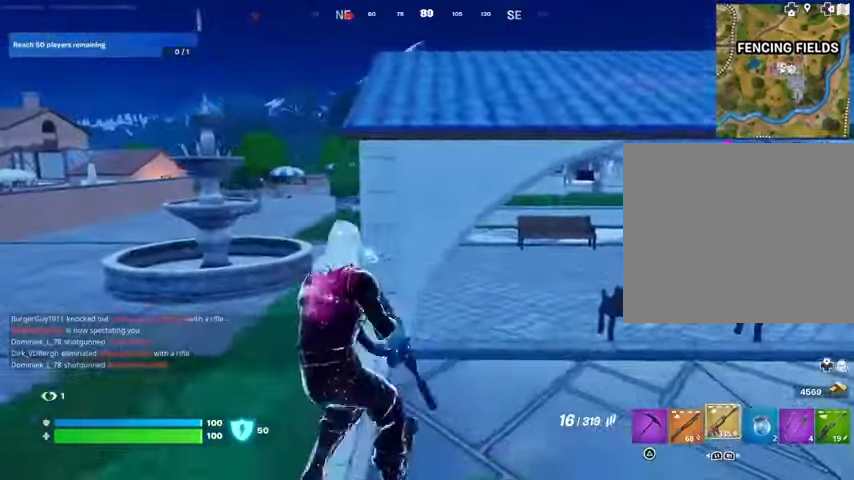
{"buttons": [], "left_stick": "up", "right_stick": "center", "events": [[100, "SQUARE", "down"], [167, "SQUARE", "up"], [300, "SQUARE", "down"], [333, "SQUARE", "up"], [333, "left_stick", "up"], [400, "SQUARE", "down"], [467, "SQUARE", "up"]]}
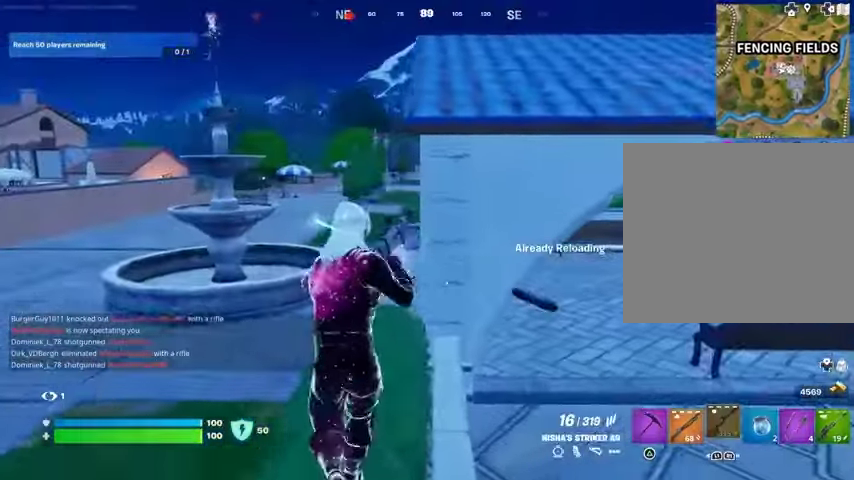
{"buttons": [], "left_stick": "right", "right_stick": "left", "events": [[400, "right_stick", "left"], [467, "left_stick", "right"]]}
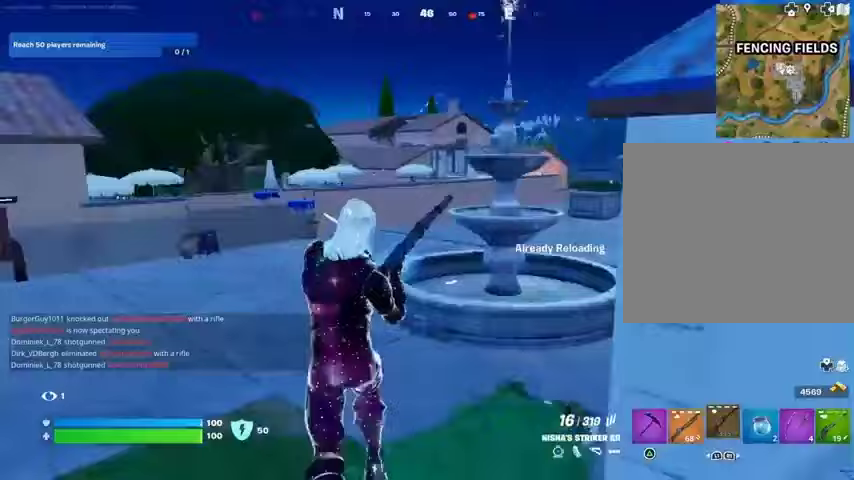
{"buttons": [], "left_stick": "left", "right_stick": "center", "events": [[133, "left_stick", "left"], [233, "left_stick", "up"], [300, "left_stick", "up-right"], [333, "right_stick", "center"], [433, "left_stick", "left"]]}
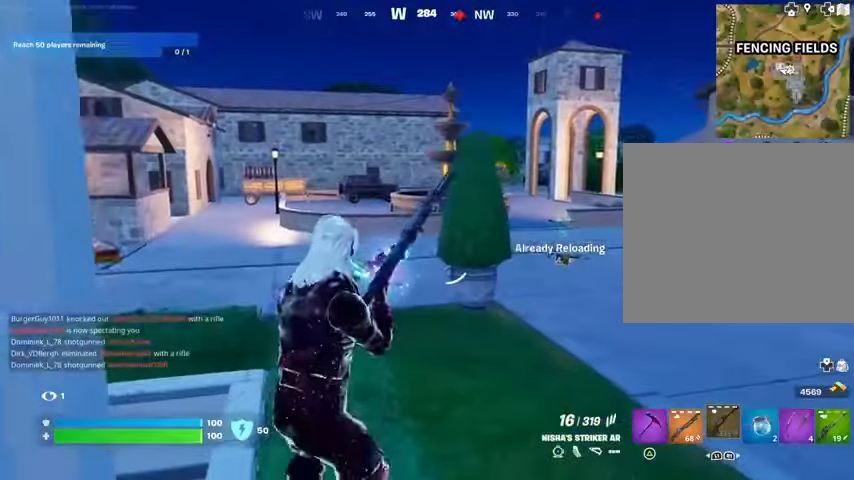
{"buttons": [], "left_stick": "up-right", "right_stick": "center", "events": [[133, "left_stick", "up-right"]]}
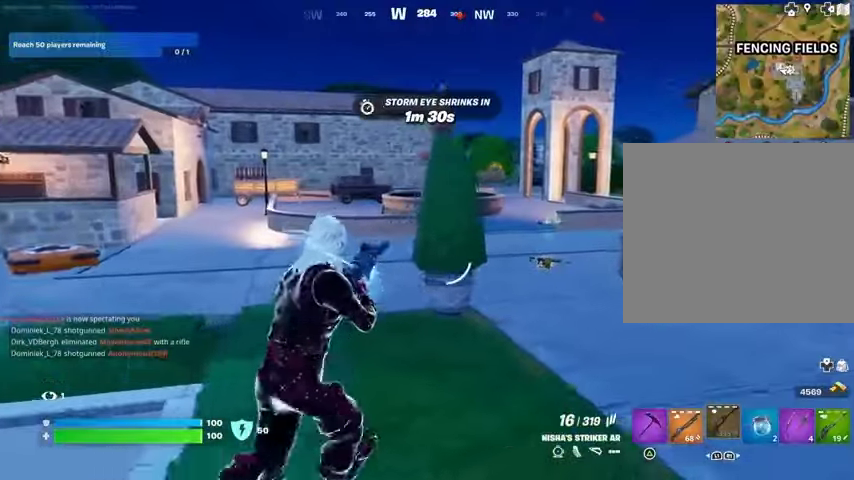
{"buttons": [], "left_stick": "up-right", "right_stick": "center", "events": []}
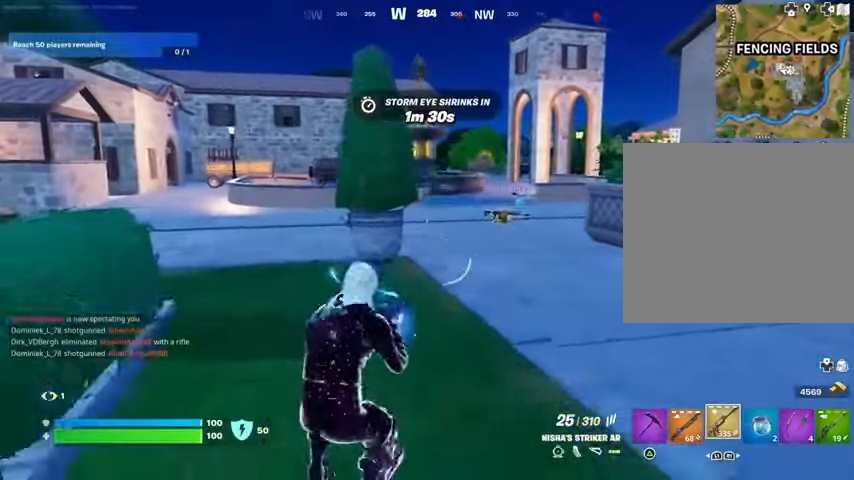
{"buttons": ["L3"], "left_stick": "up", "right_stick": "center", "events": [[33, "left_stick", "up"], [133, "left_stick", "up-left"], [433, "left_stick", "up"], [467, "L3", "down"]]}
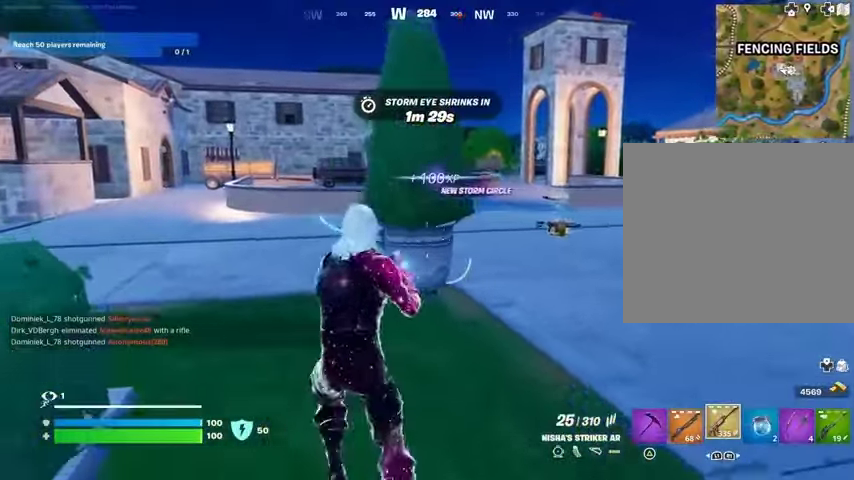
{"buttons": [], "left_stick": "up-right", "right_stick": "center", "events": [[67, "L3", "up"], [100, "left_stick", "up-right"]]}
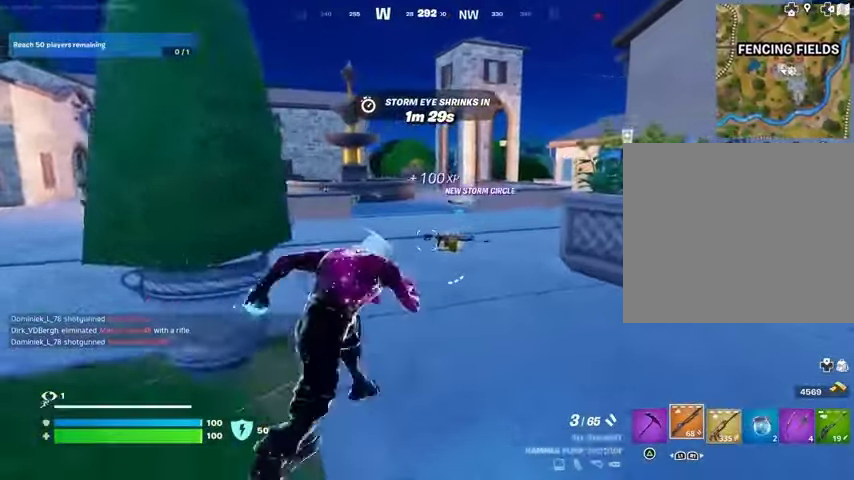
{"buttons": [], "left_stick": "up", "right_stick": "center", "events": [[33, "left_stick", "up"]]}